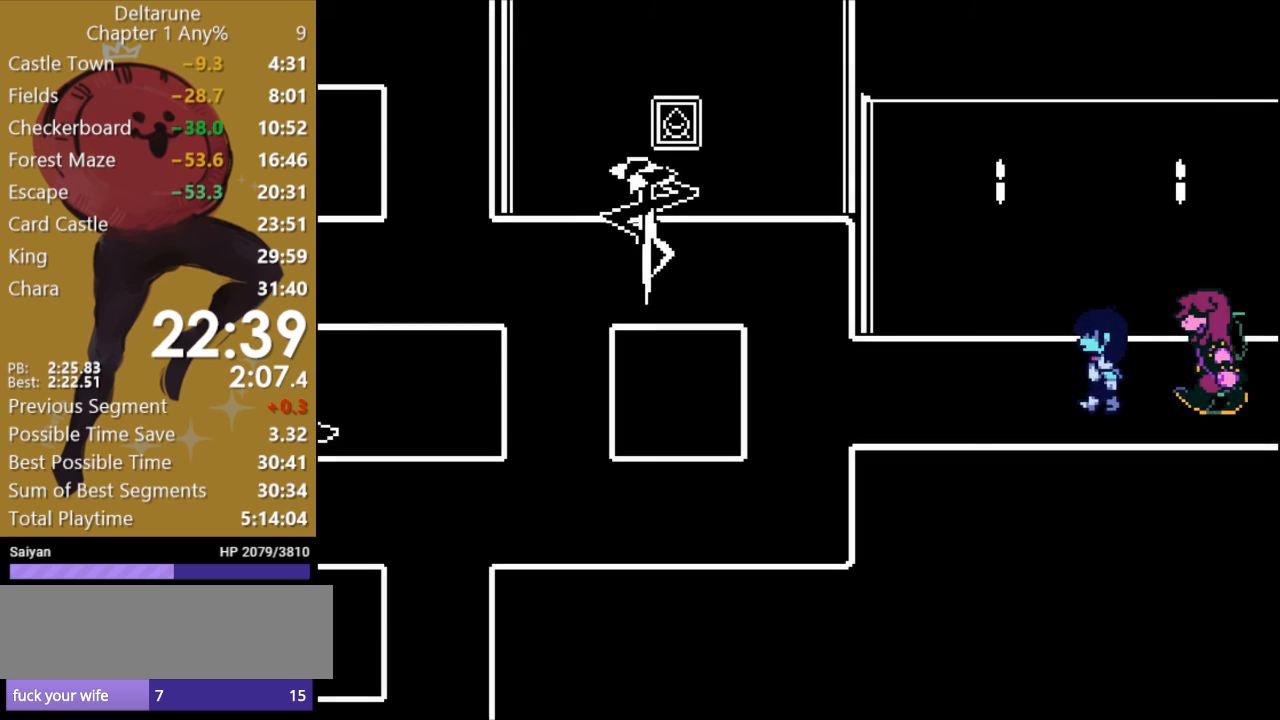
Gameplay with keyboard; each line is a JSON object with the keys held at the frame after it. "events" lists presses ("down") and releases ("up") of "c", "ctrl", "down", "escape", "left", "return", "right", "shift", "up", "x" and "z" between this image and that frame as [ms after this image, input, new state], when the widget could be followed in between. No other keys are recorded. Mouse input is not recorded.
{"keys": ["left", "x"], "events": []}
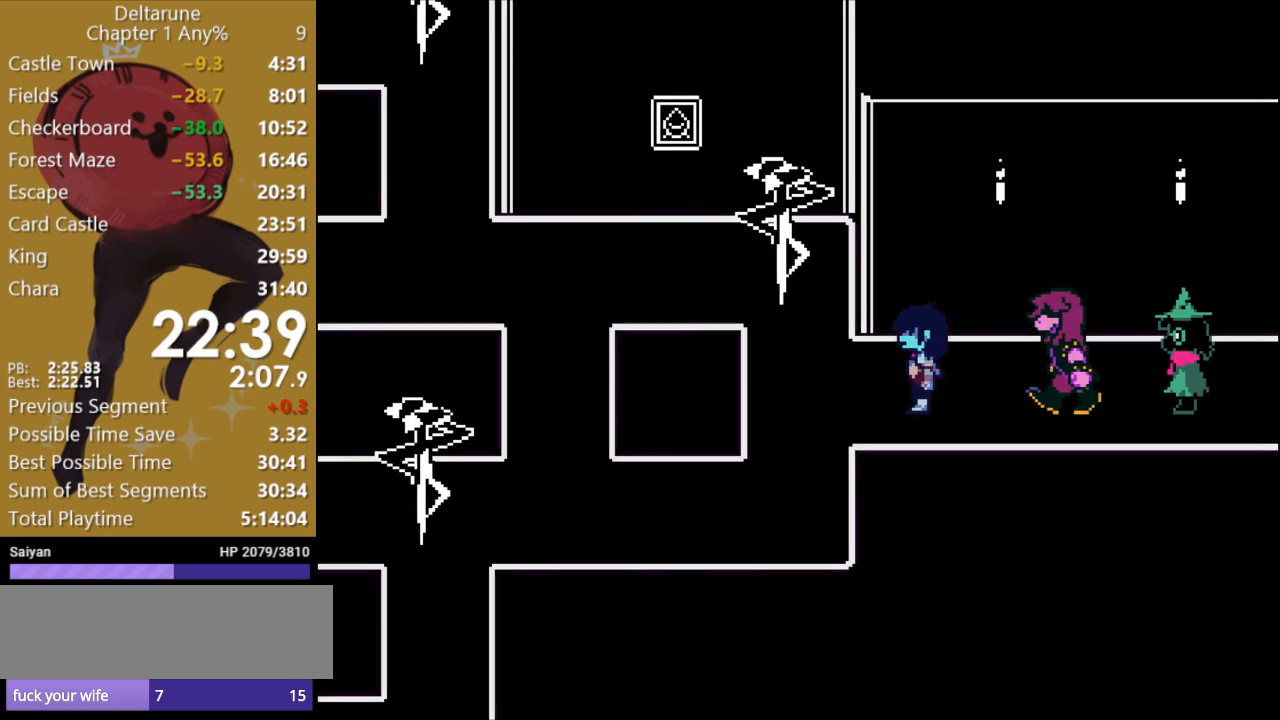
{"keys": ["left", "x"], "events": [[167, "down", "down"], [500, "down", "up"]]}
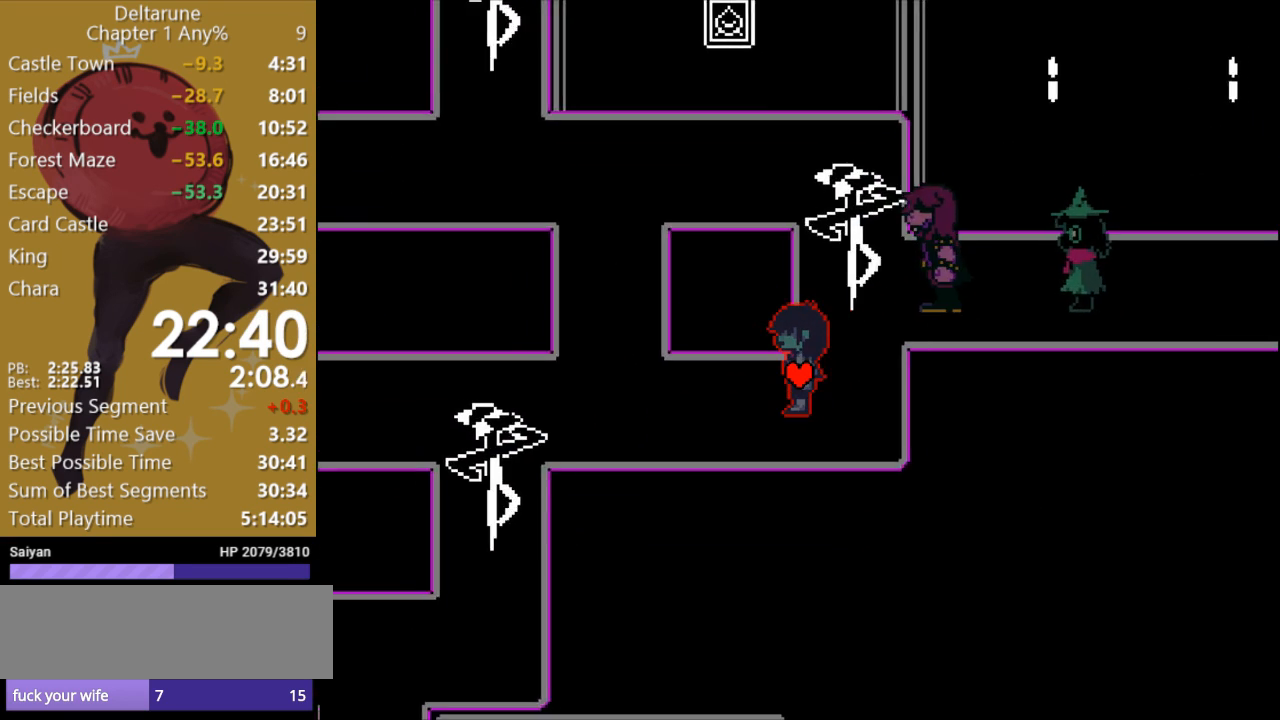
{"keys": ["left", "x"], "events": []}
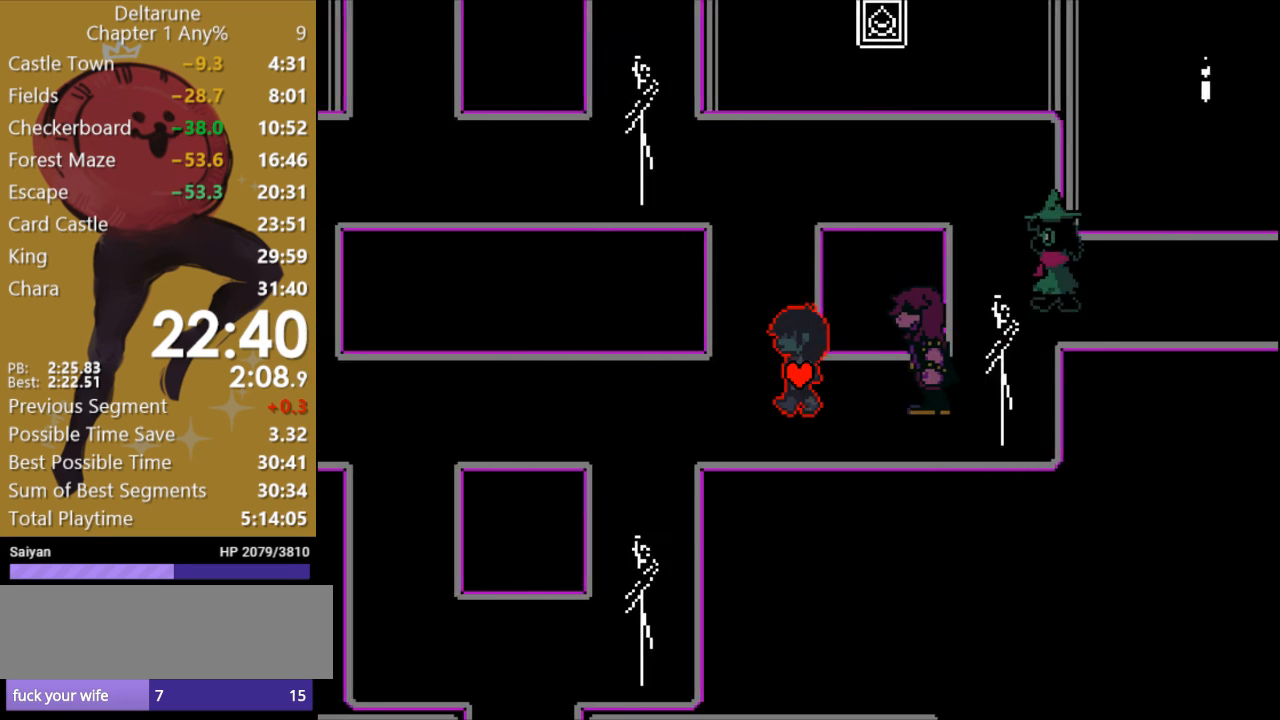
{"keys": ["down", "x"], "events": [[367, "down", "down"], [400, "left", "up"]]}
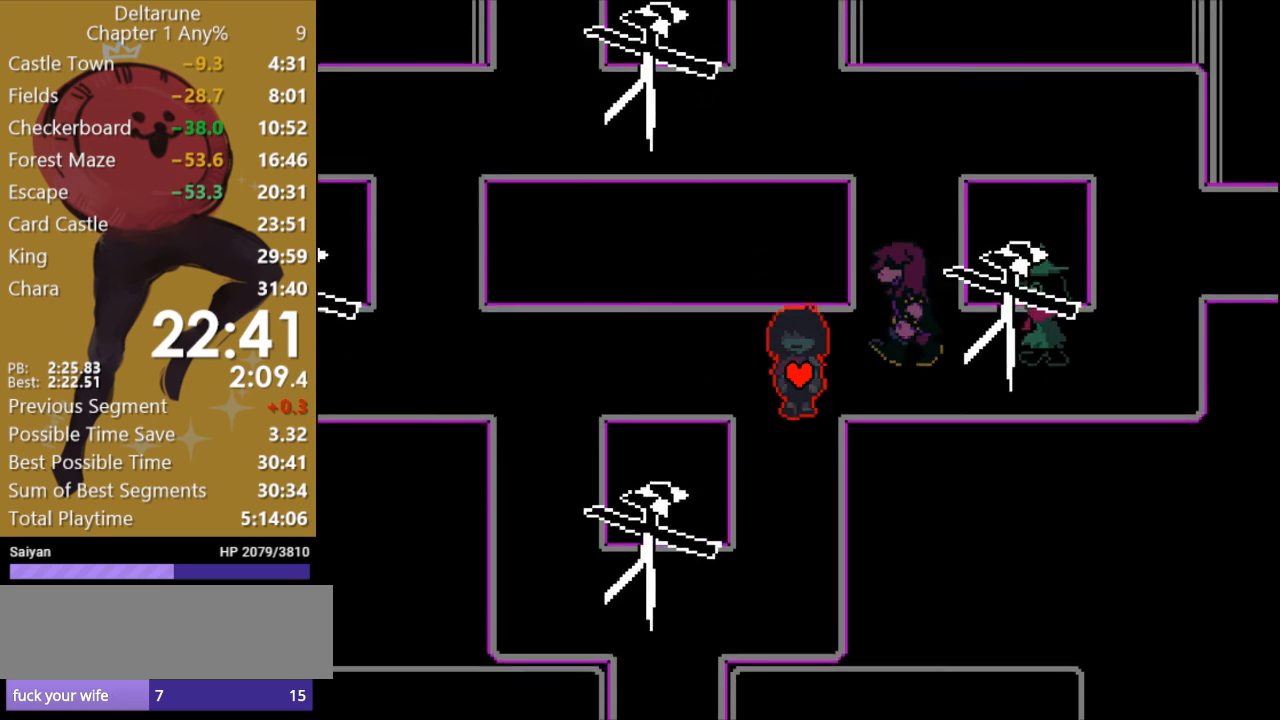
{"keys": ["down", "left", "x"], "events": [[400, "left", "down"]]}
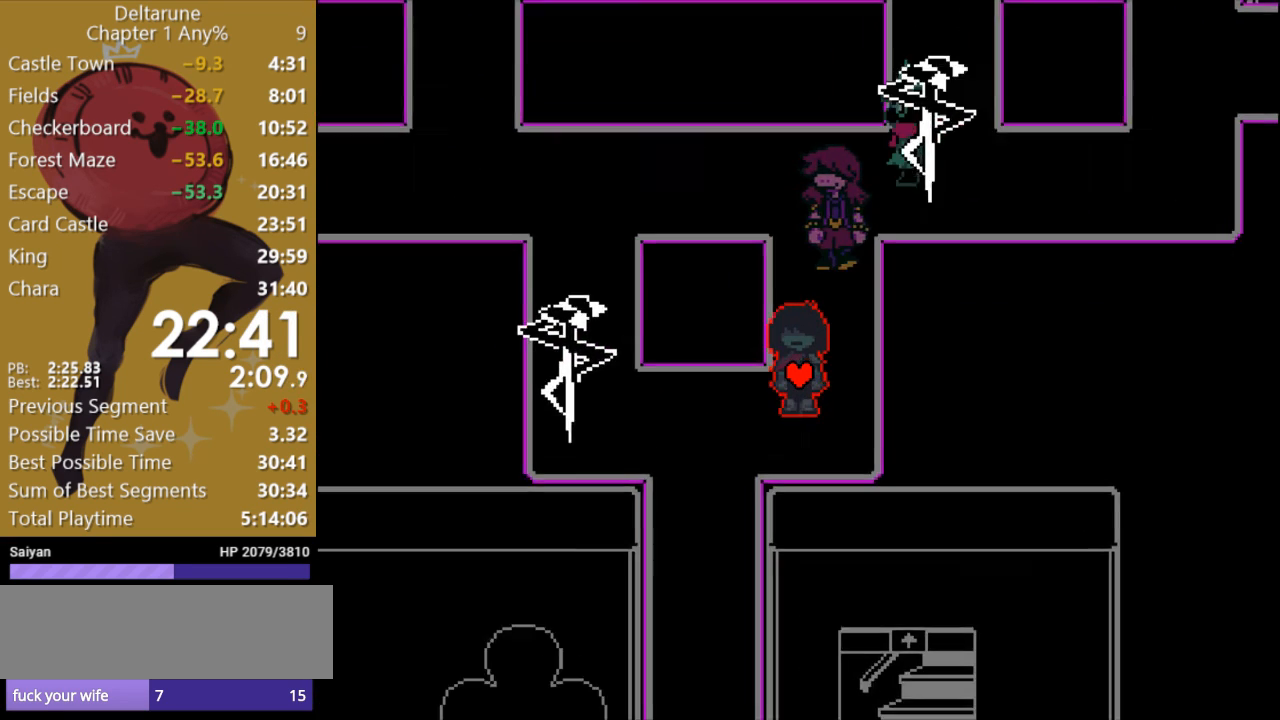
{"keys": ["down", "x"], "events": [[367, "left", "up"]]}
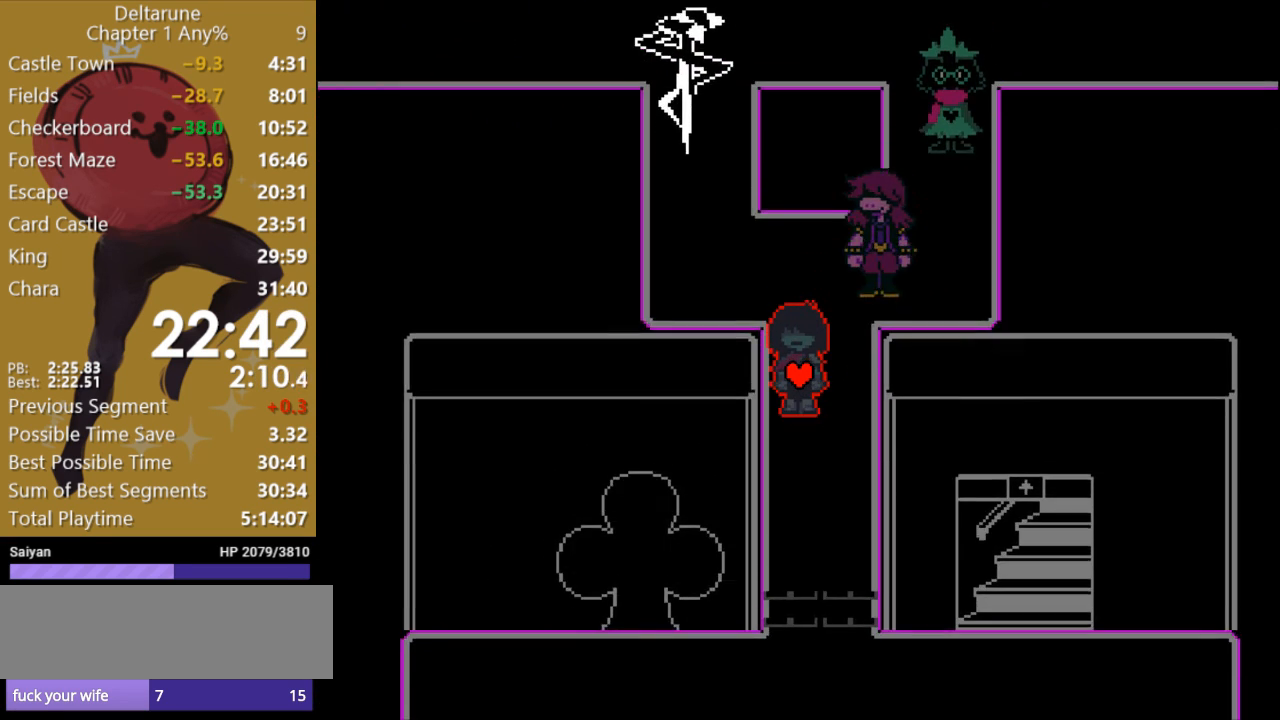
{"keys": ["down", "x"], "events": []}
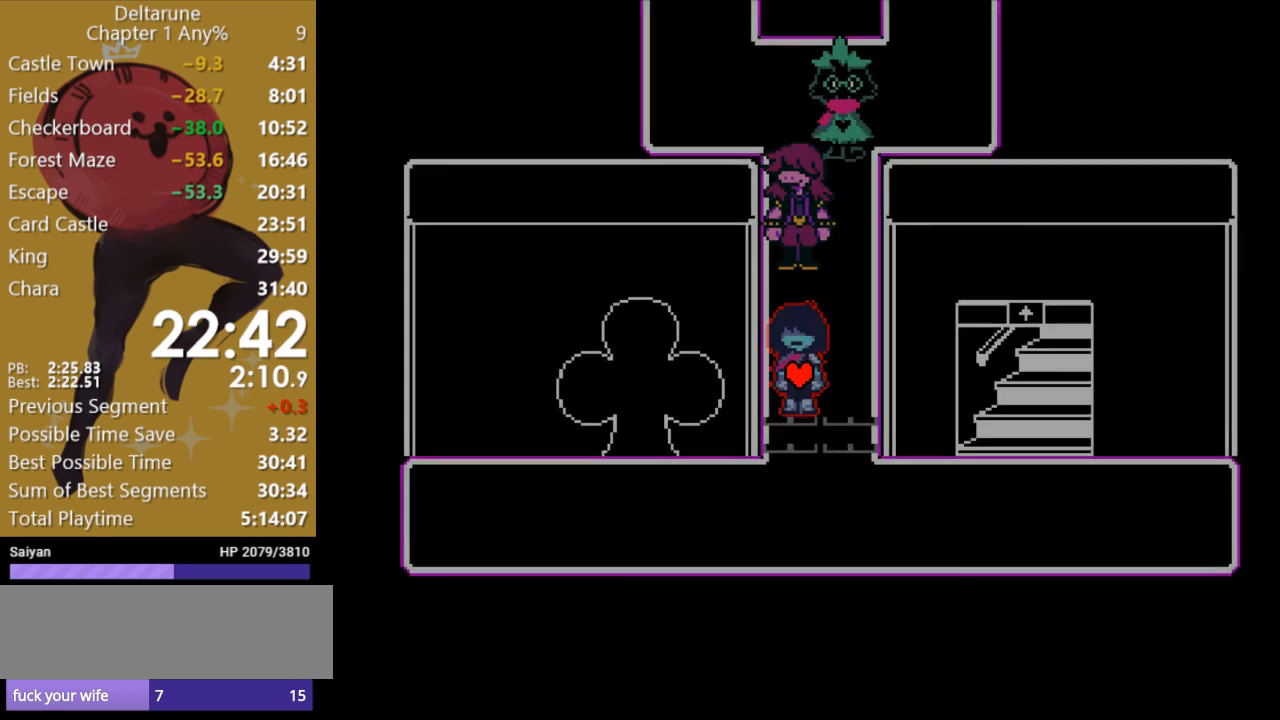
{"keys": ["right", "x"], "events": [[167, "right", "down"], [233, "down", "up"]]}
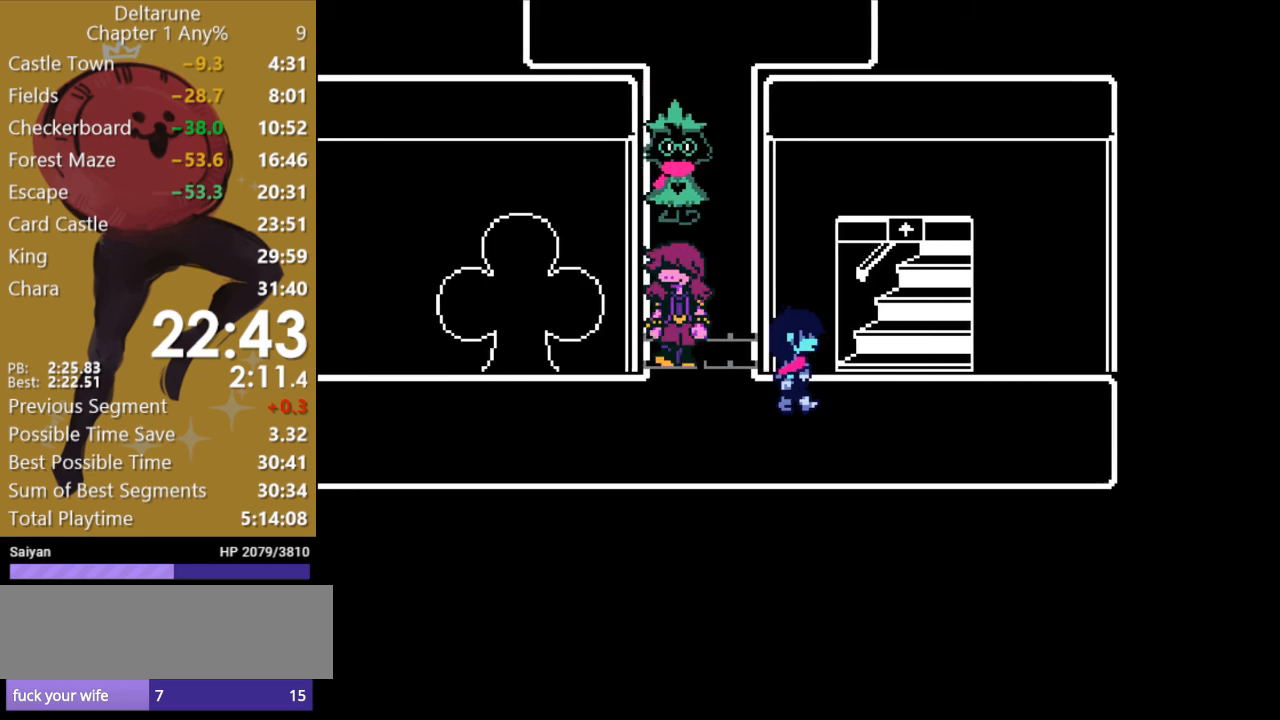
{"keys": ["x"], "events": [[200, "up", "down"], [267, "right", "up"], [467, "up", "up"]]}
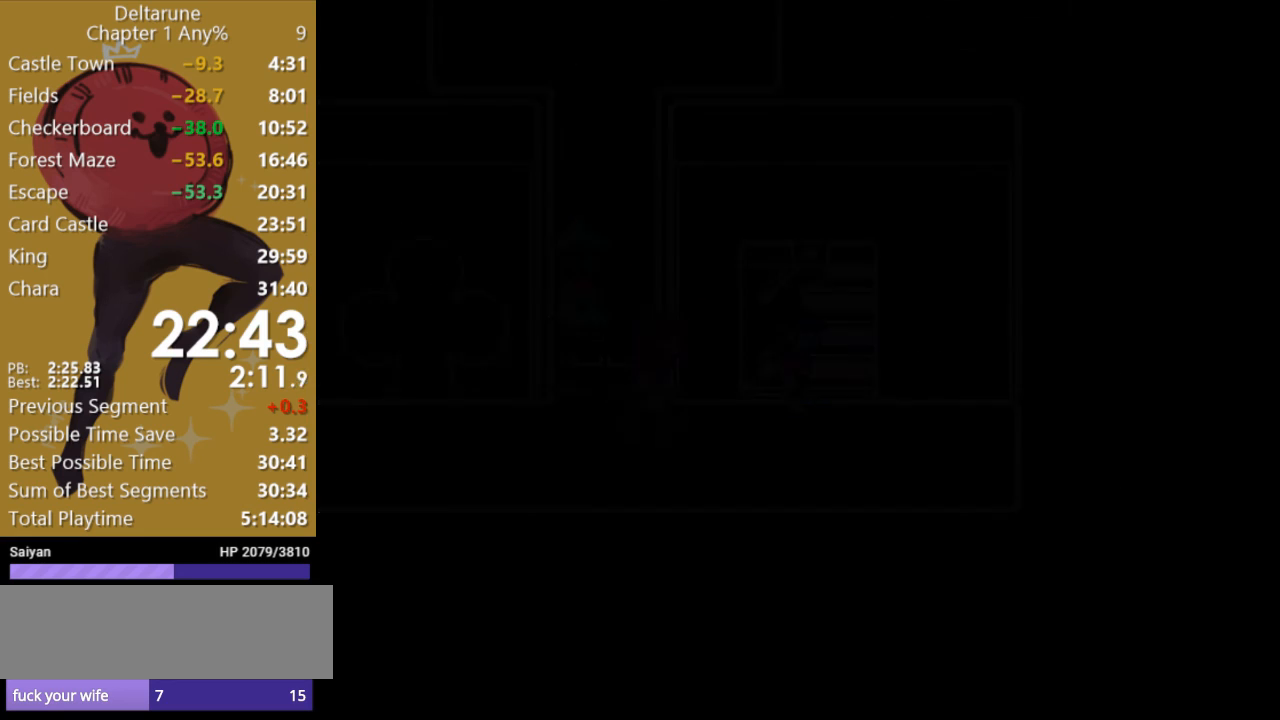
{"keys": ["left", "x"], "events": [[467, "left", "down"]]}
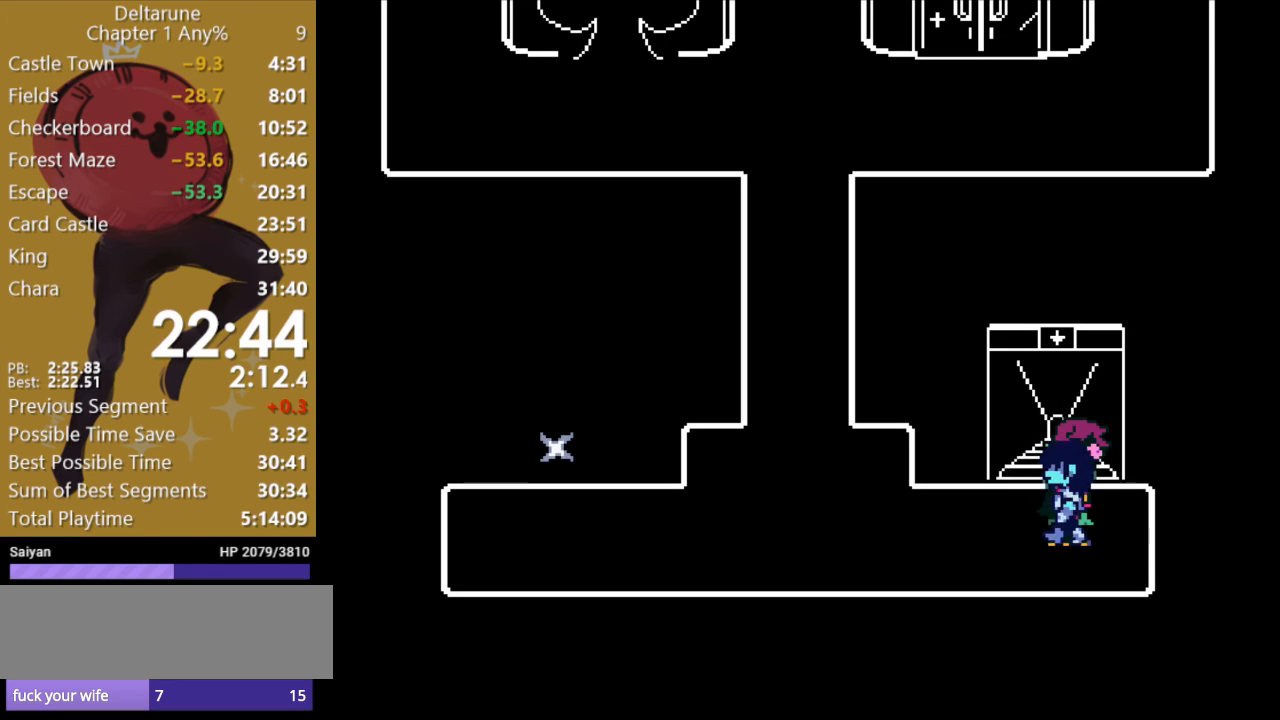
{"keys": ["left", "x"], "events": []}
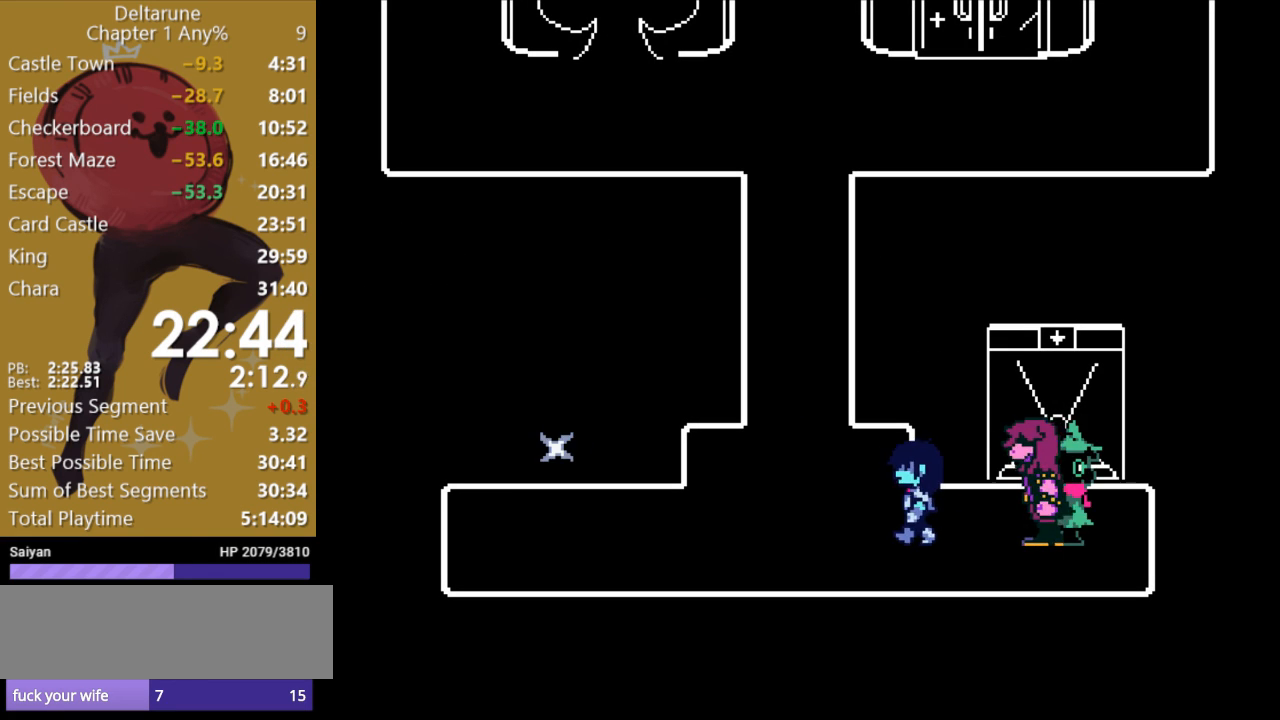
{"keys": ["left", "x"], "events": []}
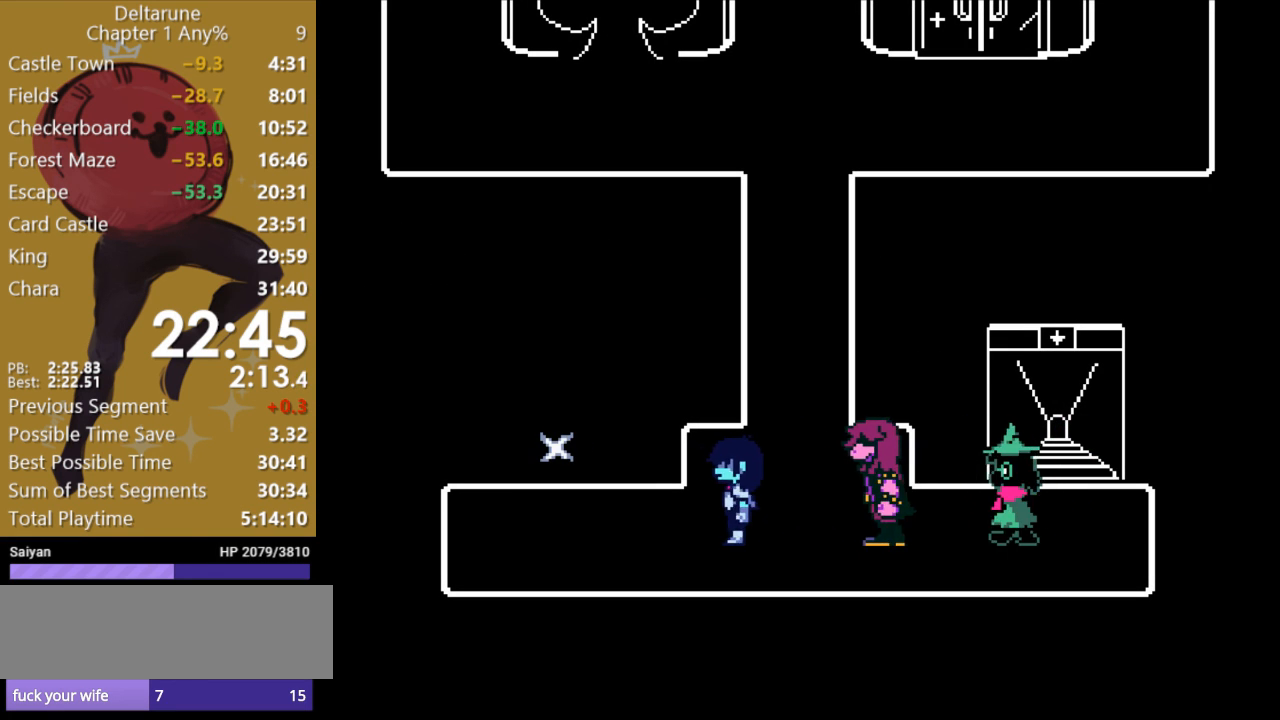
{"keys": ["x"], "events": [[367, "up", "down"], [433, "left", "up"], [500, "up", "up"]]}
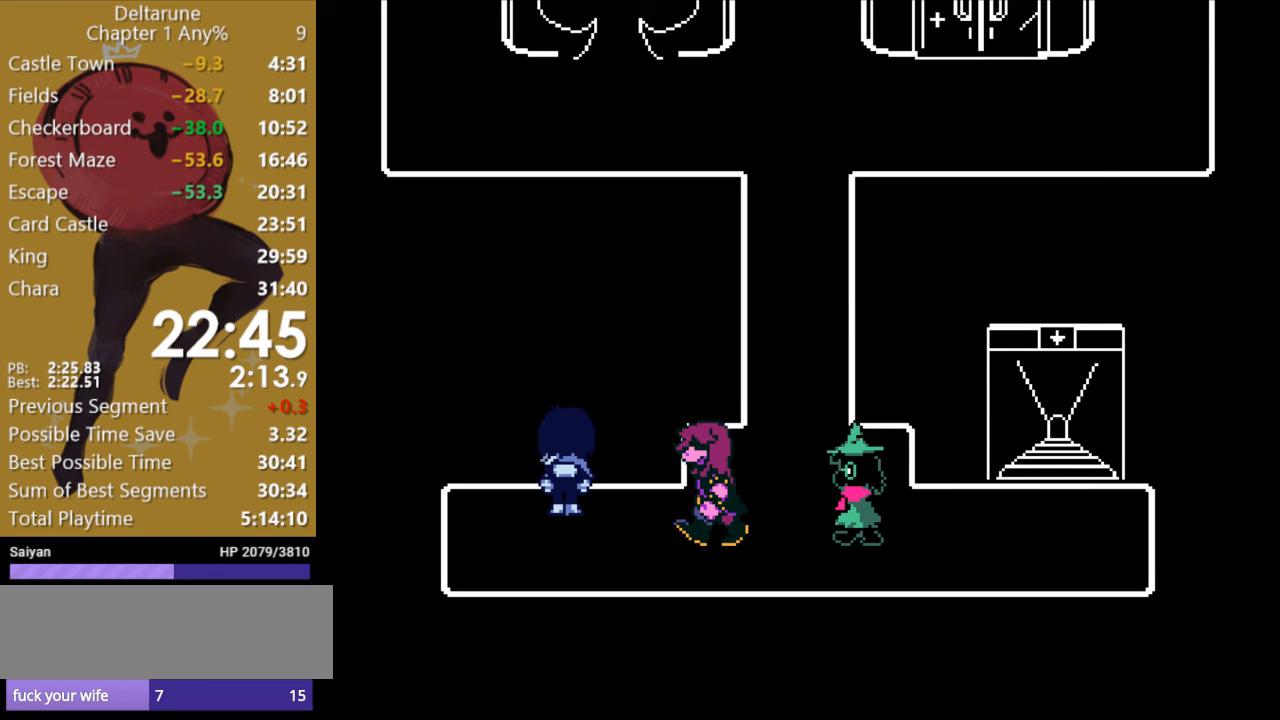
{"keys": ["return", "x"], "events": [[67, "return", "down"], [133, "return", "up"], [500, "return", "down"]]}
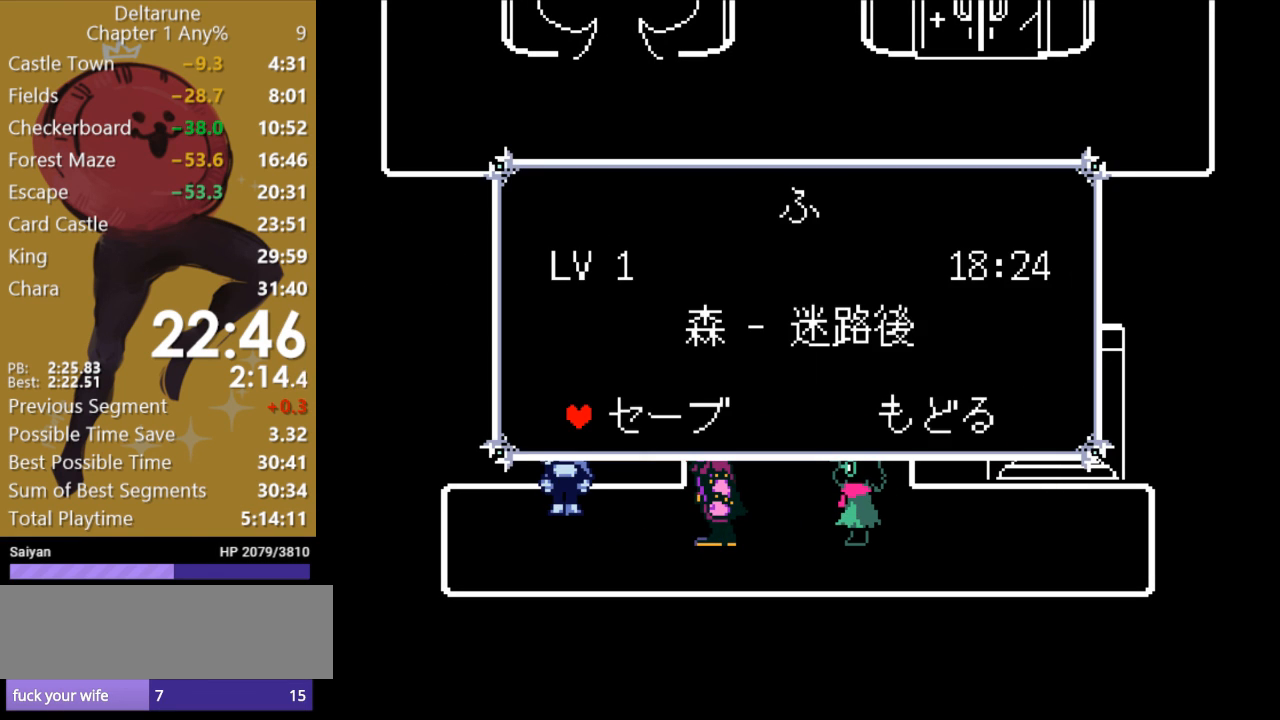
{"keys": ["right", "x"], "events": [[67, "return", "up"], [300, "return", "down"], [367, "return", "up"], [433, "right", "down"]]}
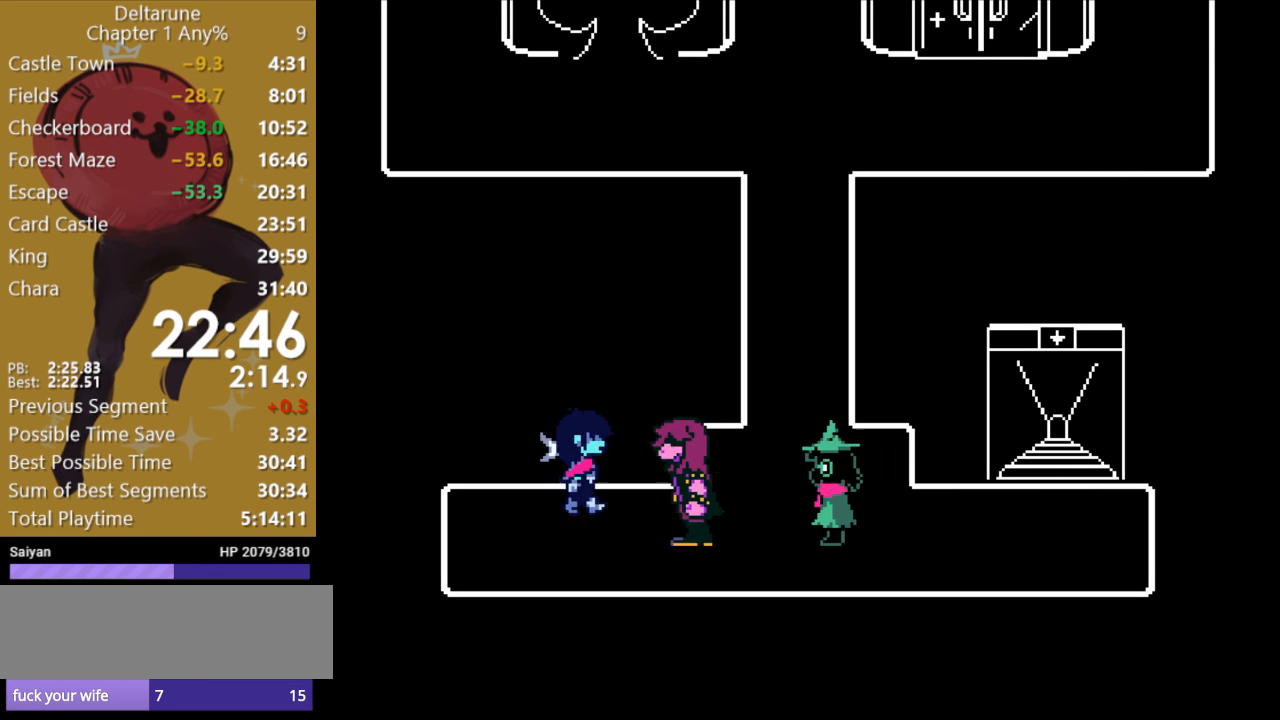
{"keys": ["right", "x"], "events": []}
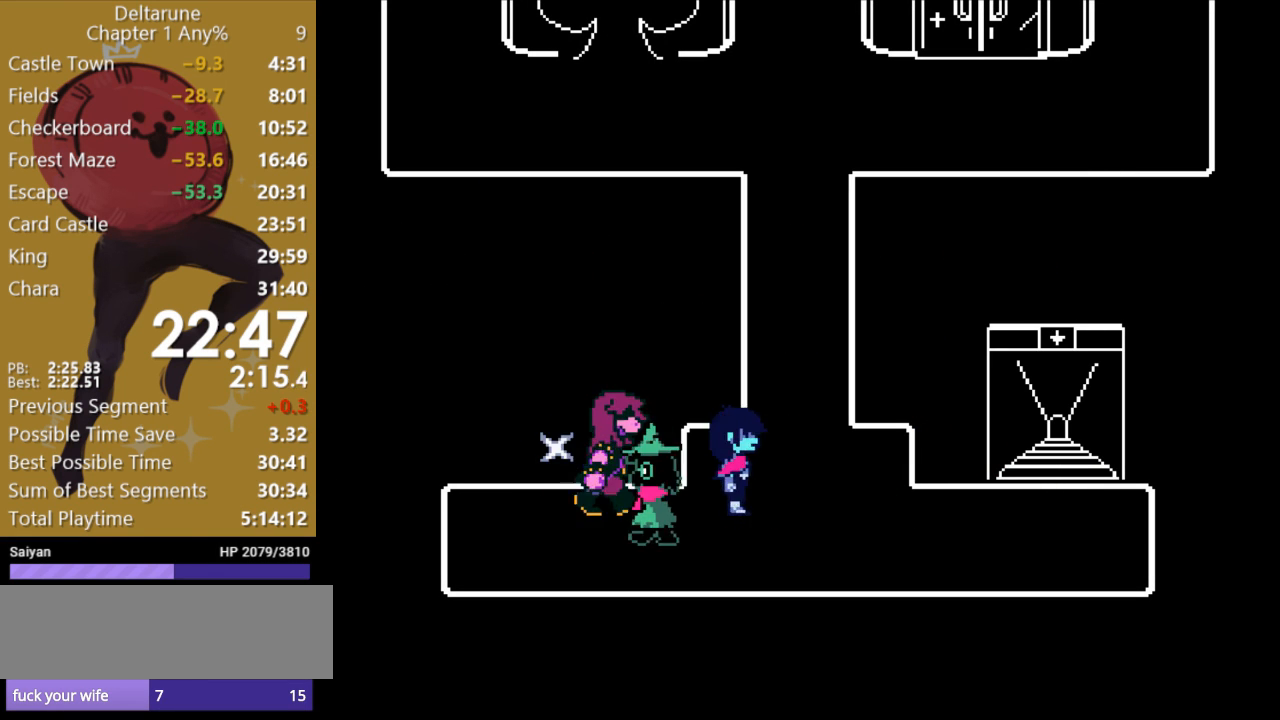
{"keys": ["up", "x"], "events": [[100, "up", "down"], [200, "right", "up"]]}
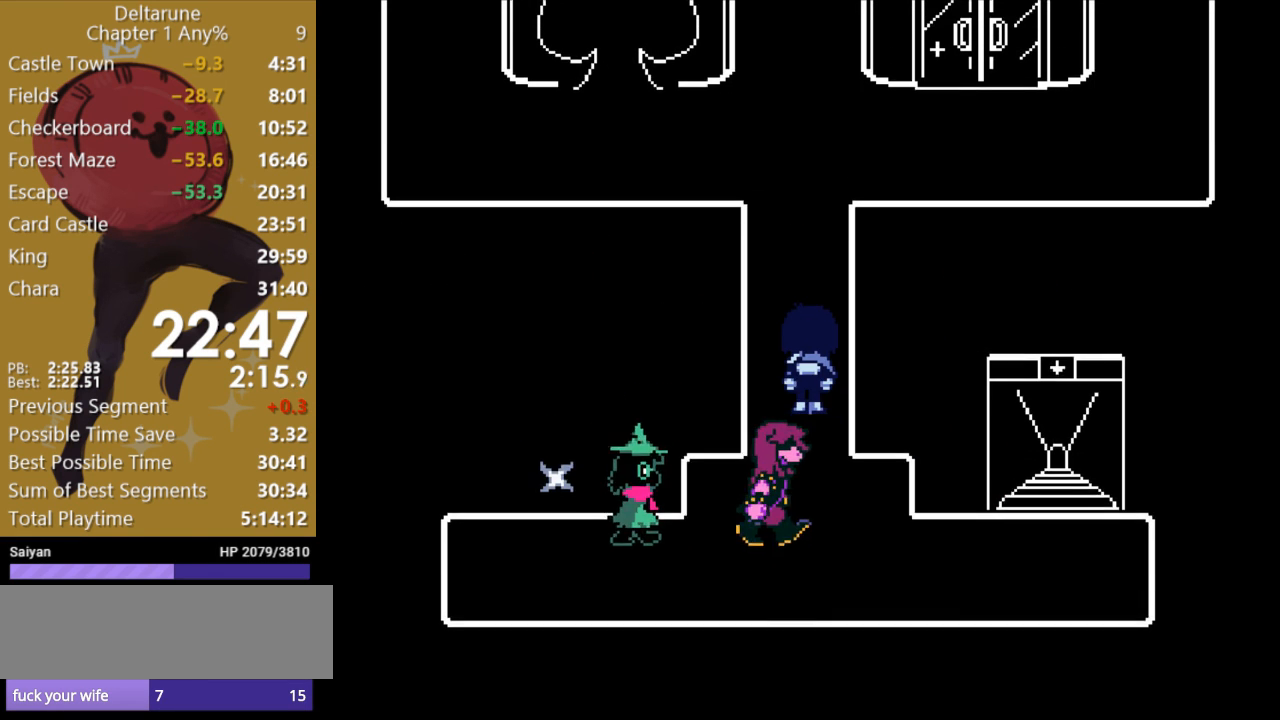
{"keys": ["up", "x"], "events": []}
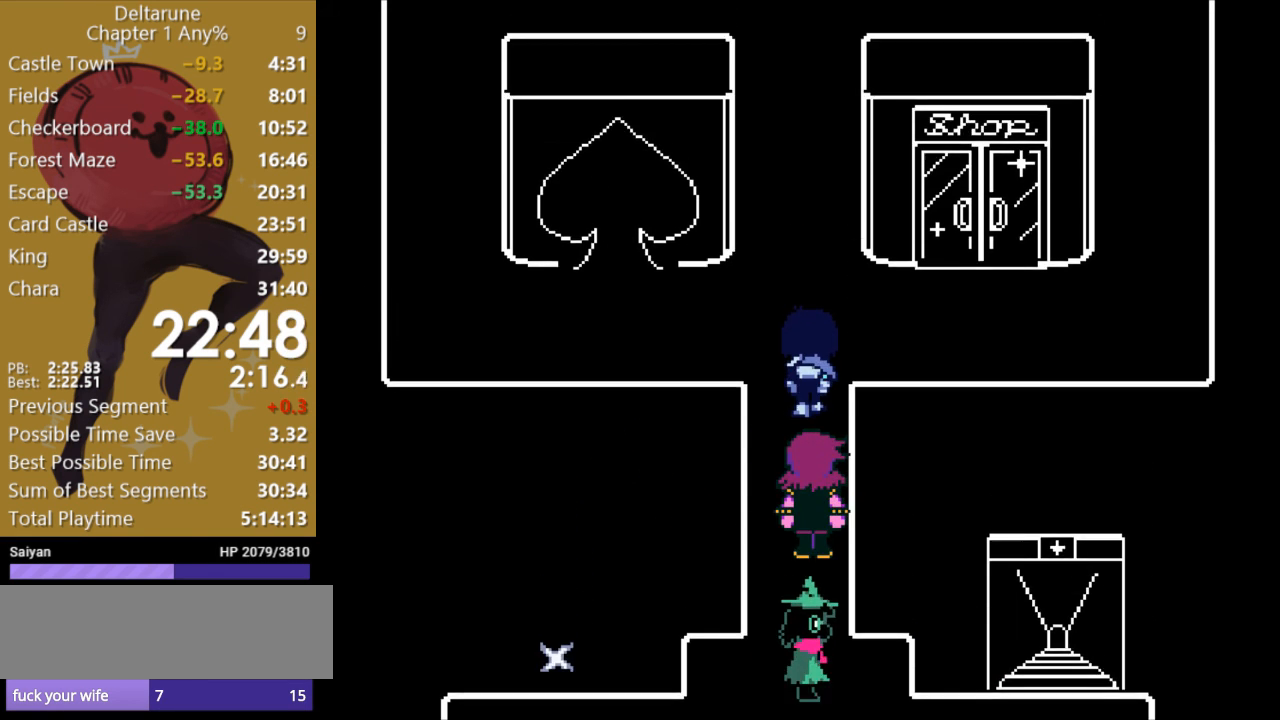
{"keys": ["up", "x"], "events": []}
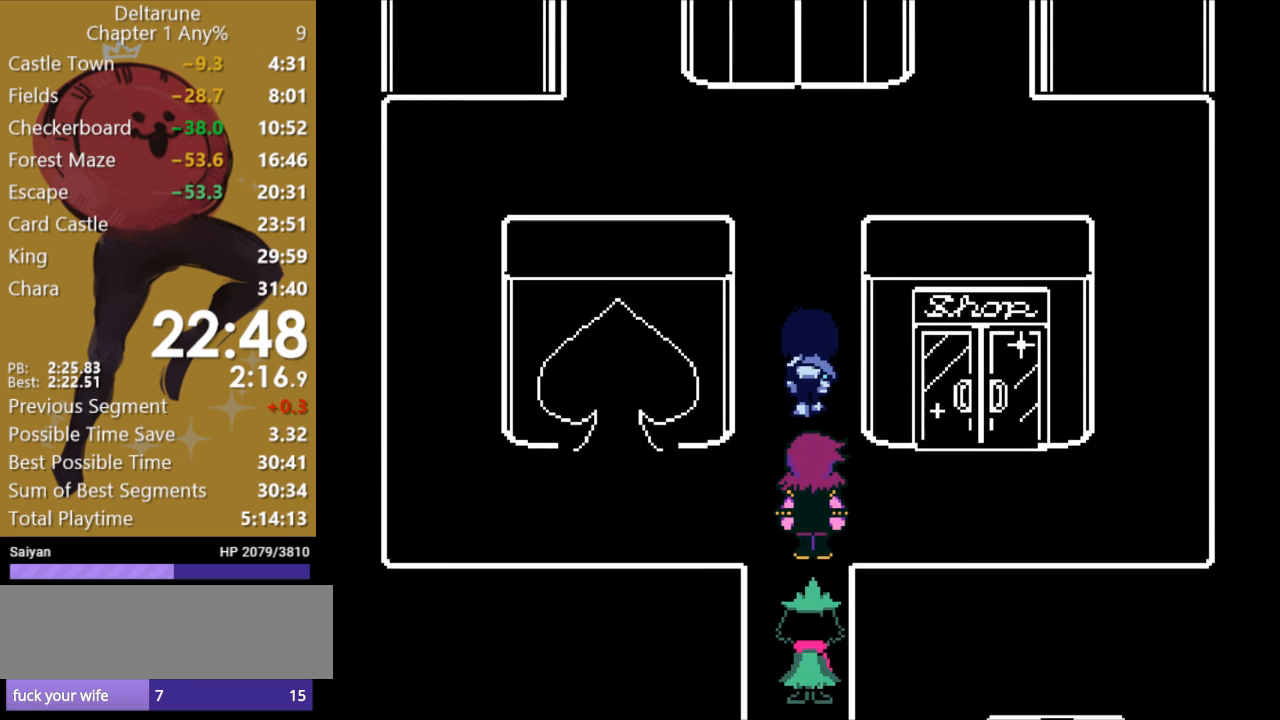
{"keys": ["left", "up", "x"], "events": [[433, "left", "down"]]}
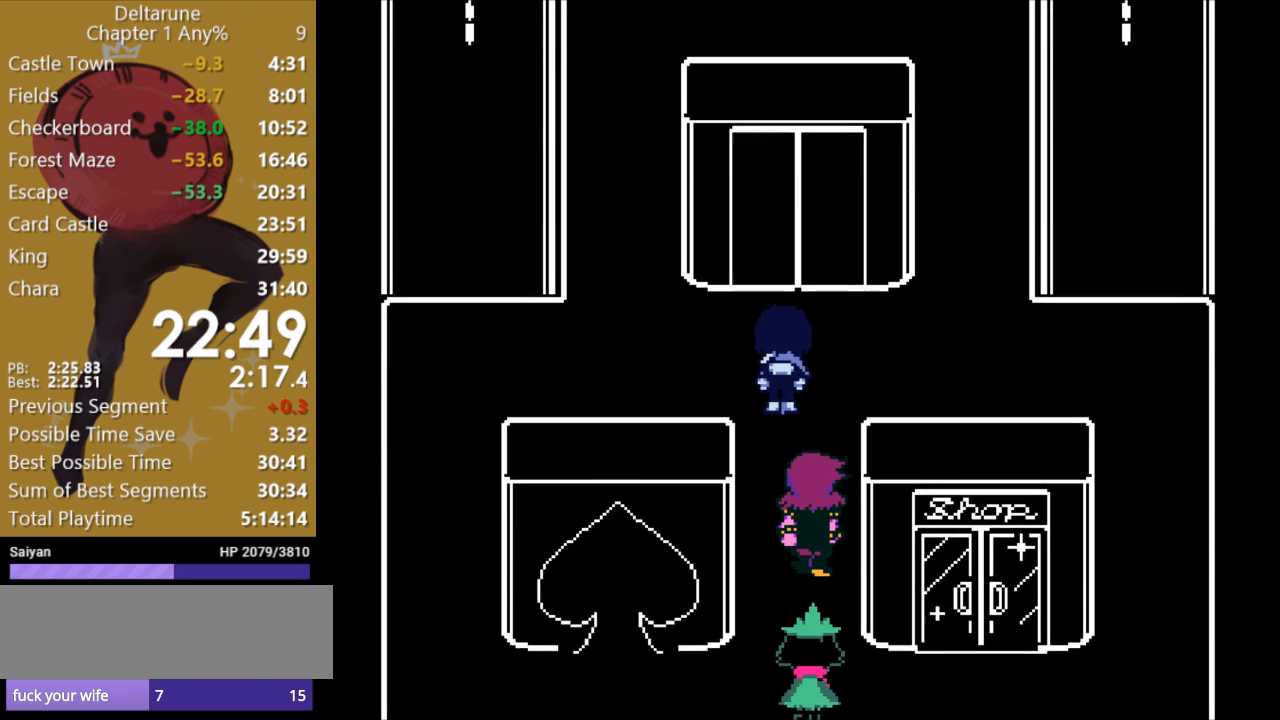
{"keys": ["up", "x"], "events": [[467, "left", "up"]]}
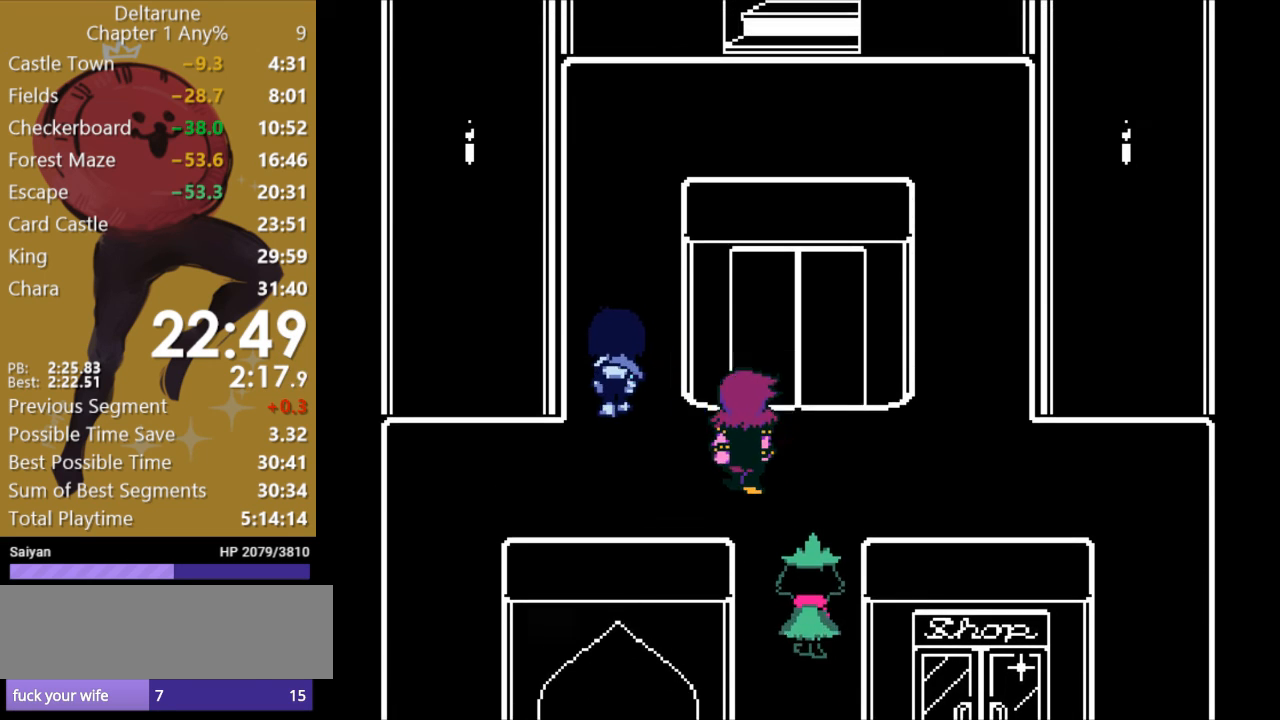
{"keys": ["up", "x"], "events": []}
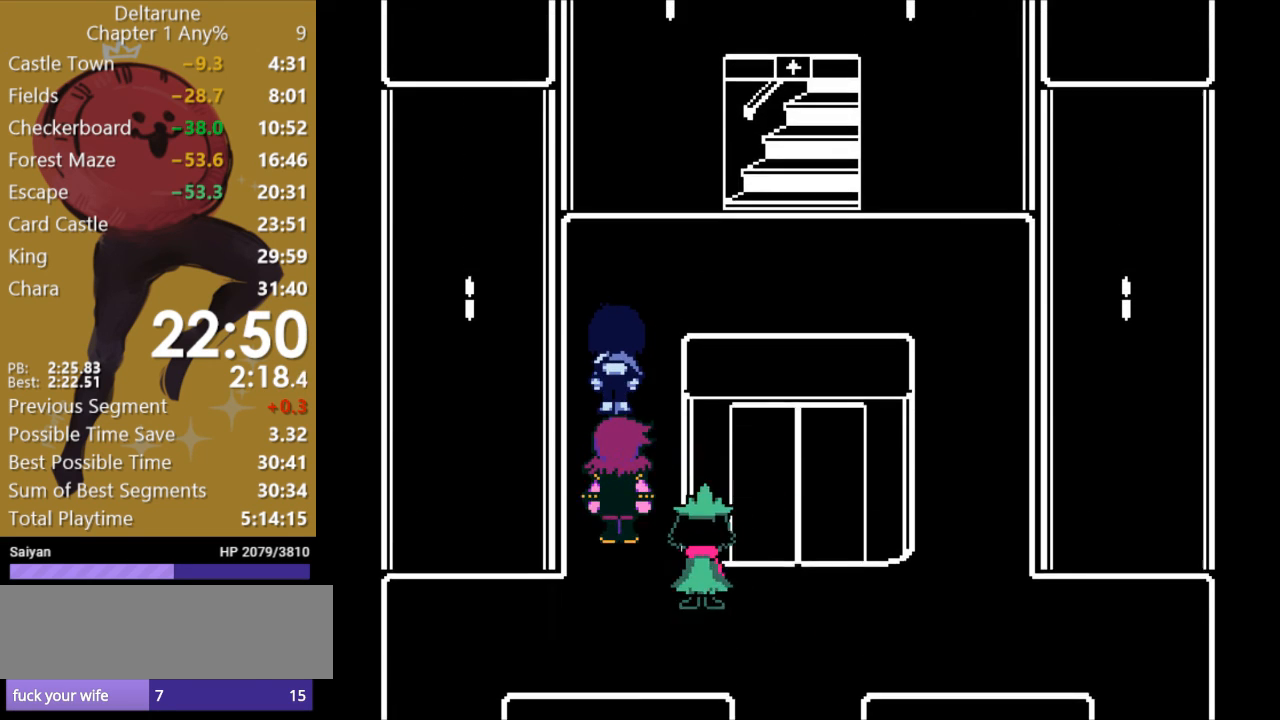
{"keys": ["right", "up", "x"], "events": [[67, "right", "down"]]}
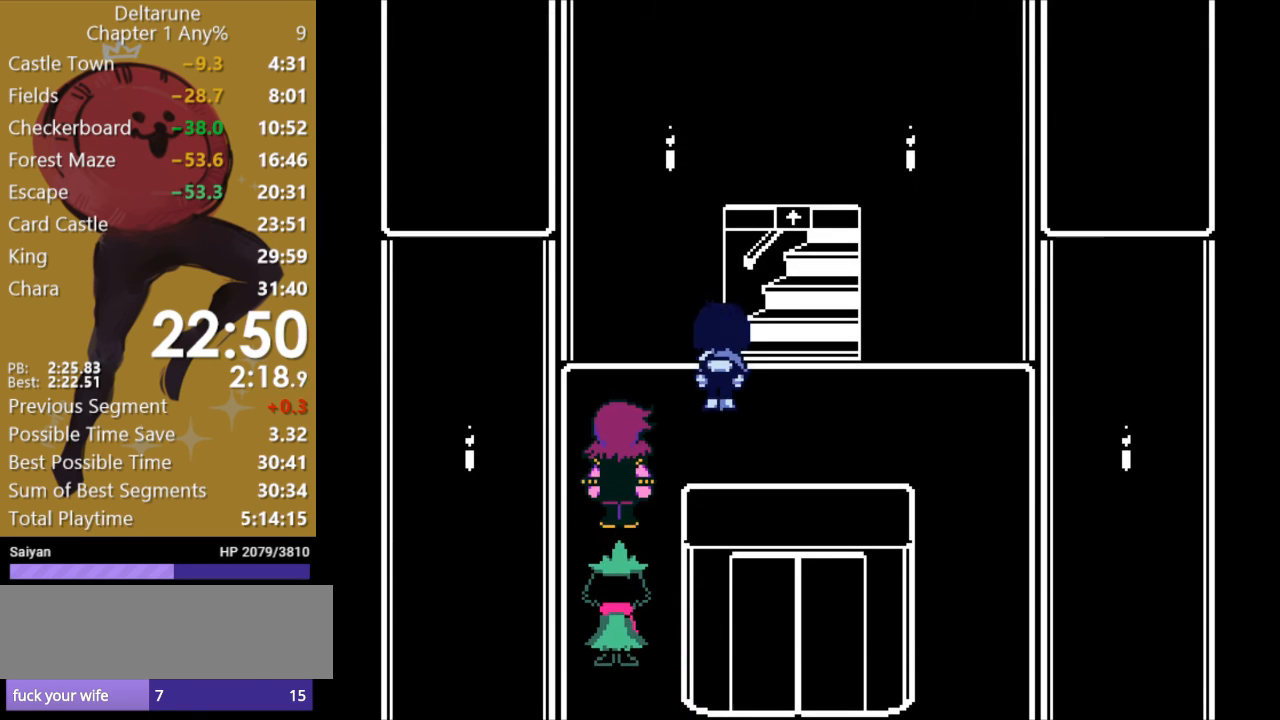
{"keys": ["x"], "events": [[367, "right", "up"], [400, "up", "up"]]}
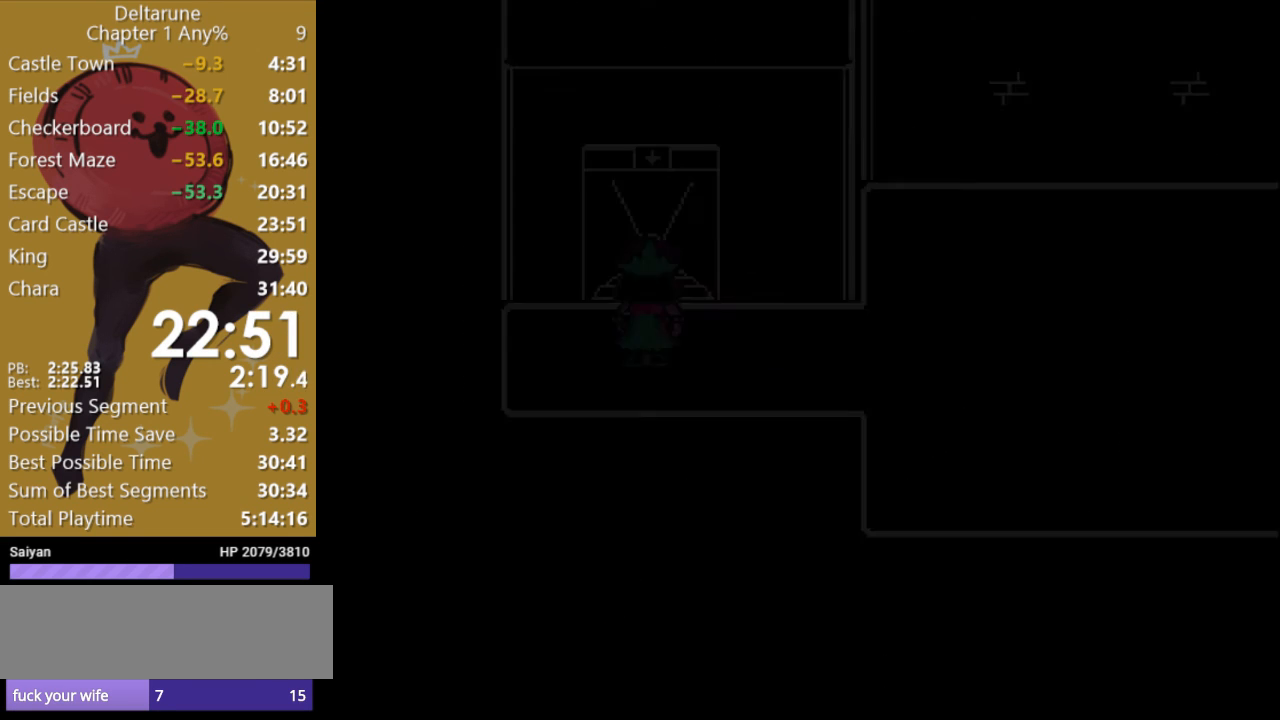
{"keys": ["right", "x"], "events": [[333, "right", "down"]]}
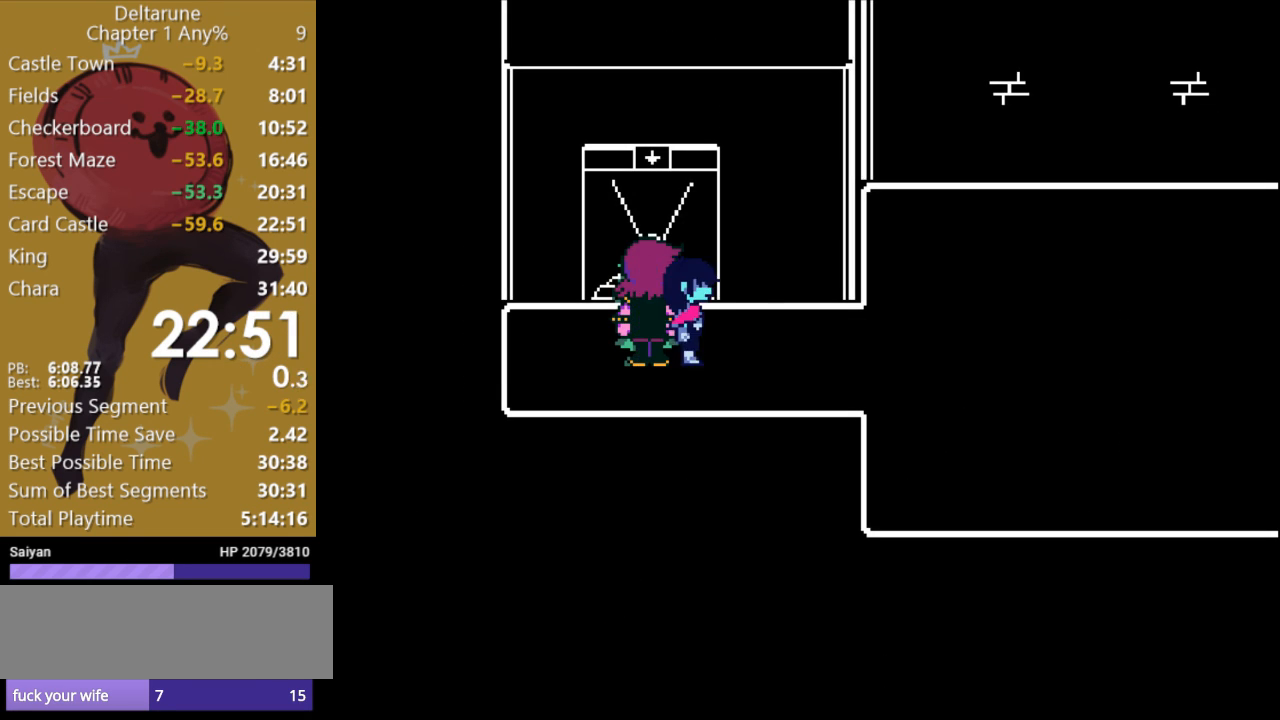
{"keys": ["right", "x"], "events": []}
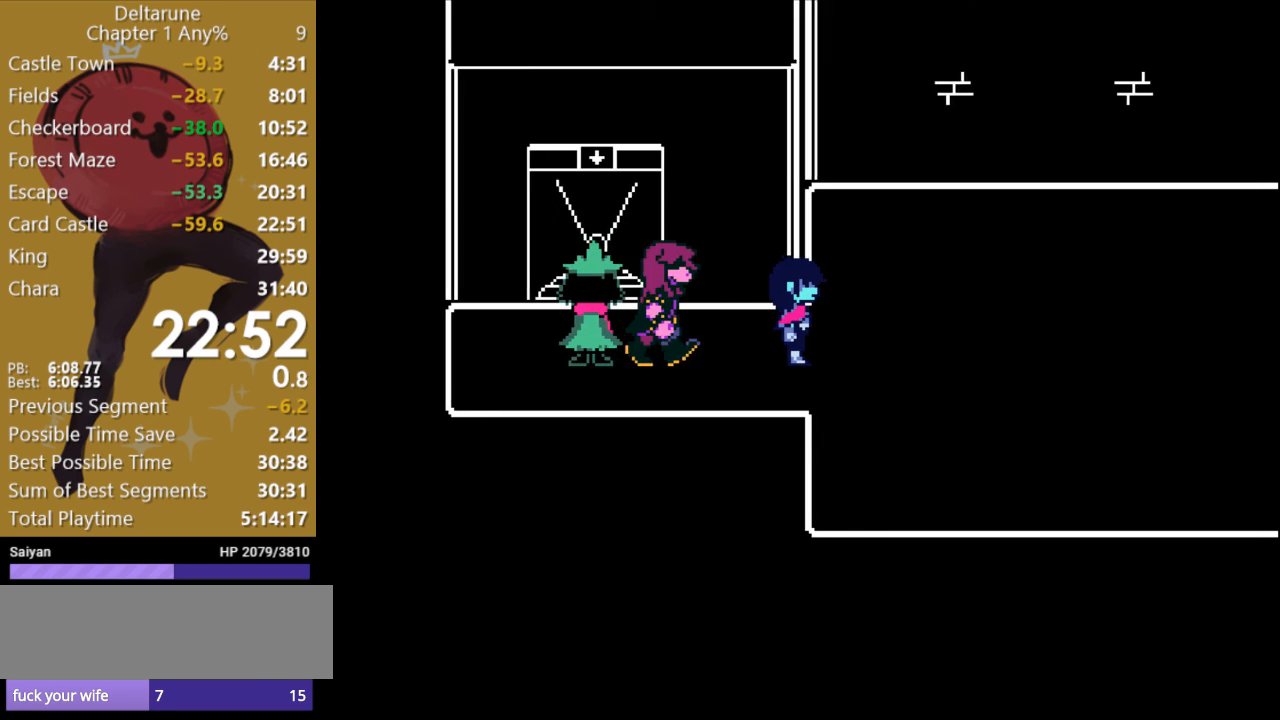
{"keys": ["right", "x"], "events": []}
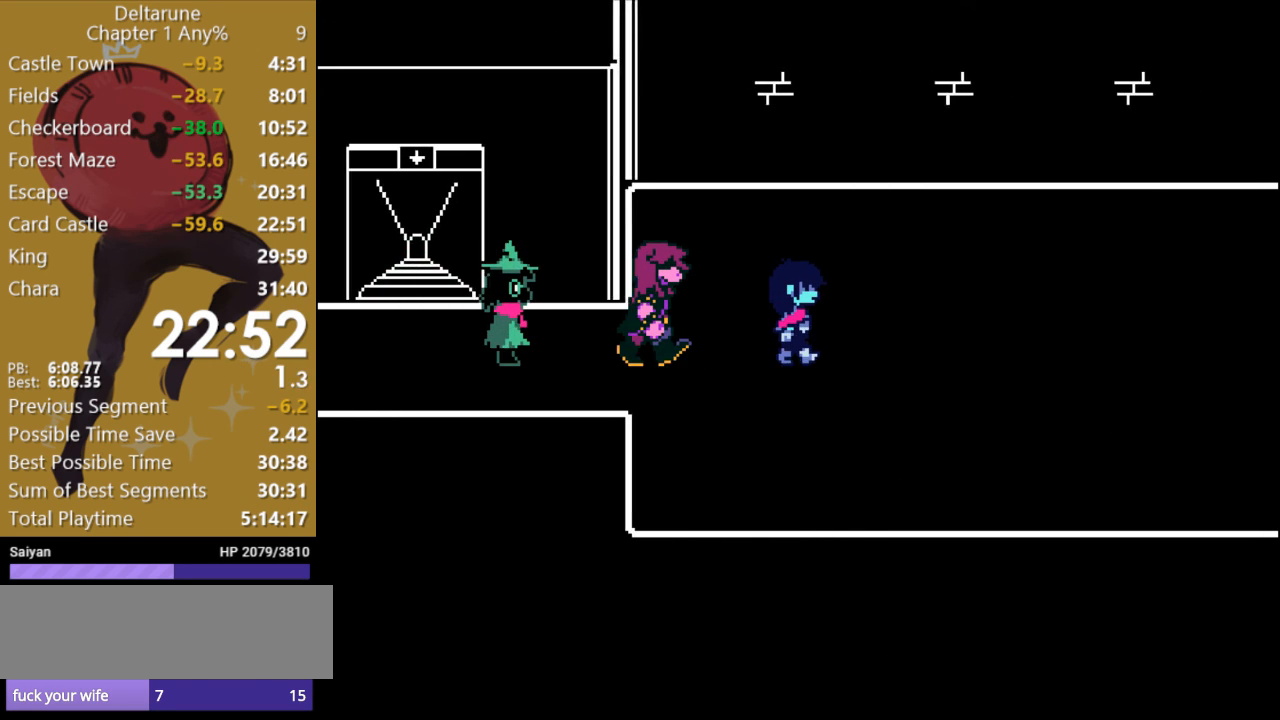
{"keys": ["right", "x"], "events": []}
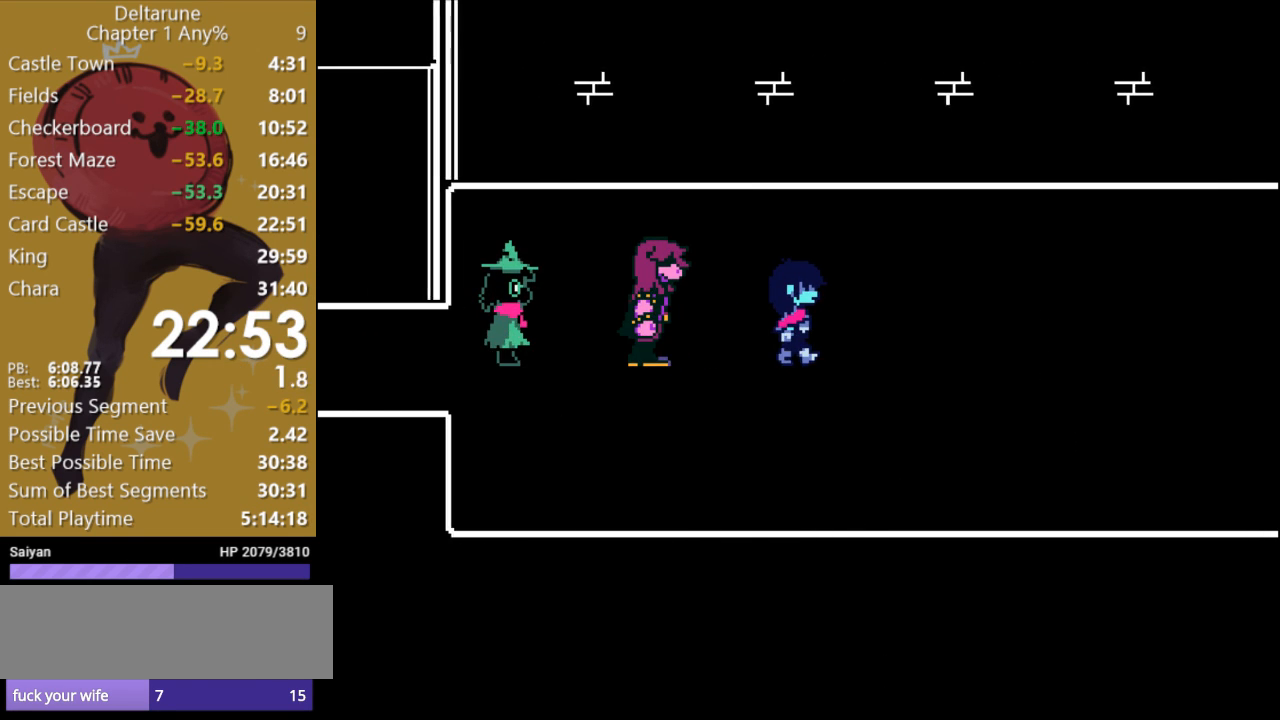
{"keys": ["right", "x"], "events": []}